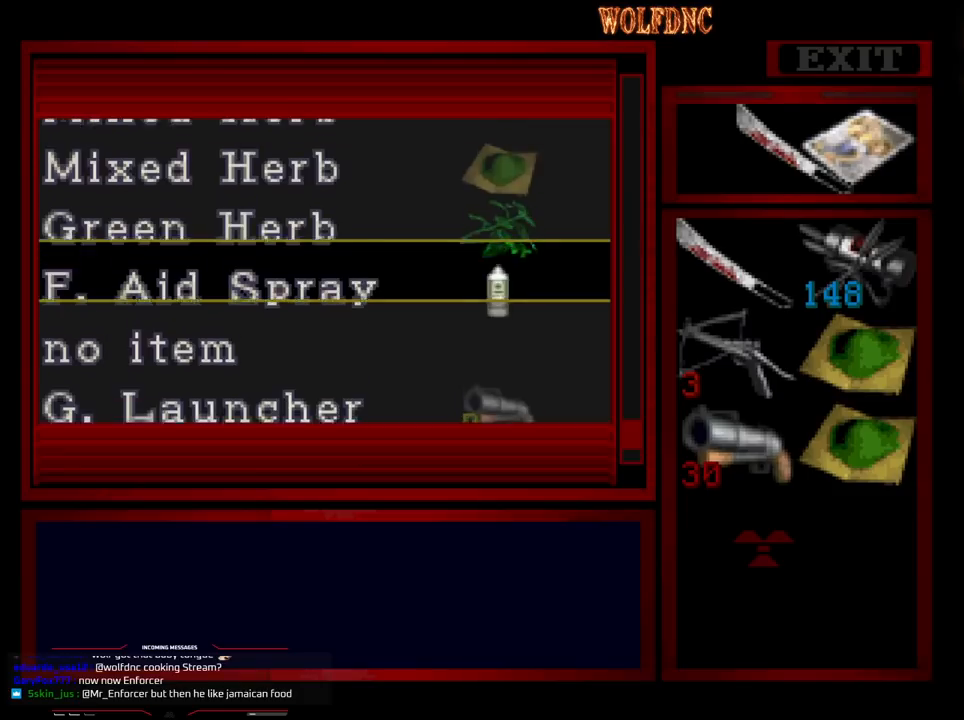
Gameplay with a controller (PlayStation layout); each line is a JSON object with the inputs held at the frame after it. "events" lists button and stick changes between this image and that frame as [ms after this image, input, new state], when the widget could be followed in between. Not read: L3 R3.
{"buttons": [], "events": [[150, "DPAD_UP", "up"]]}
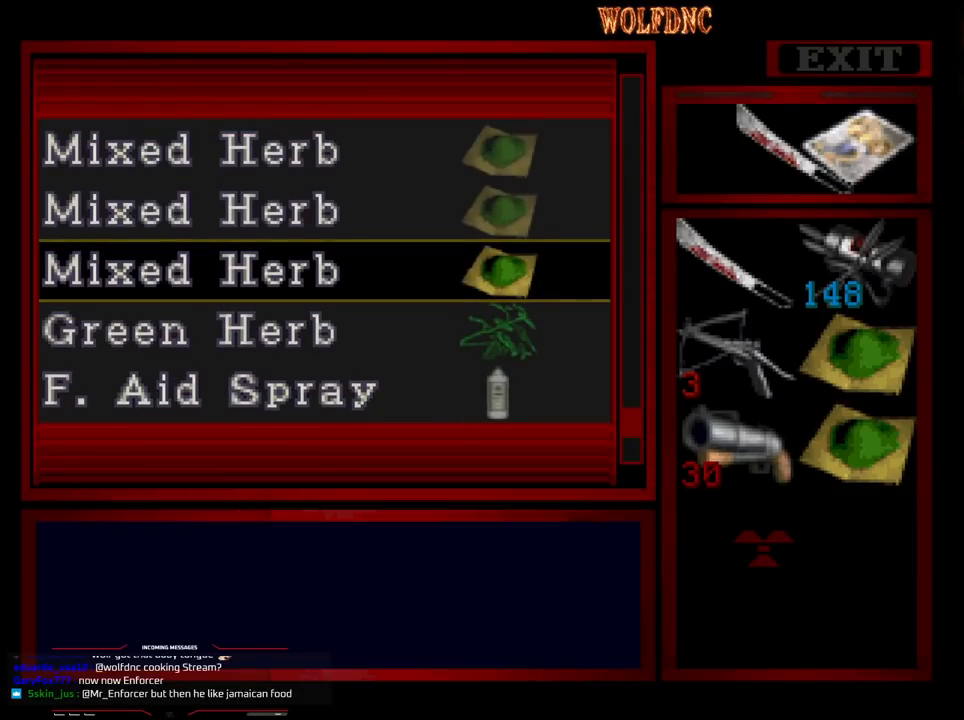
{"buttons": [], "events": [[217, "DPAD_UP", "down"], [400, "DPAD_UP", "up"]]}
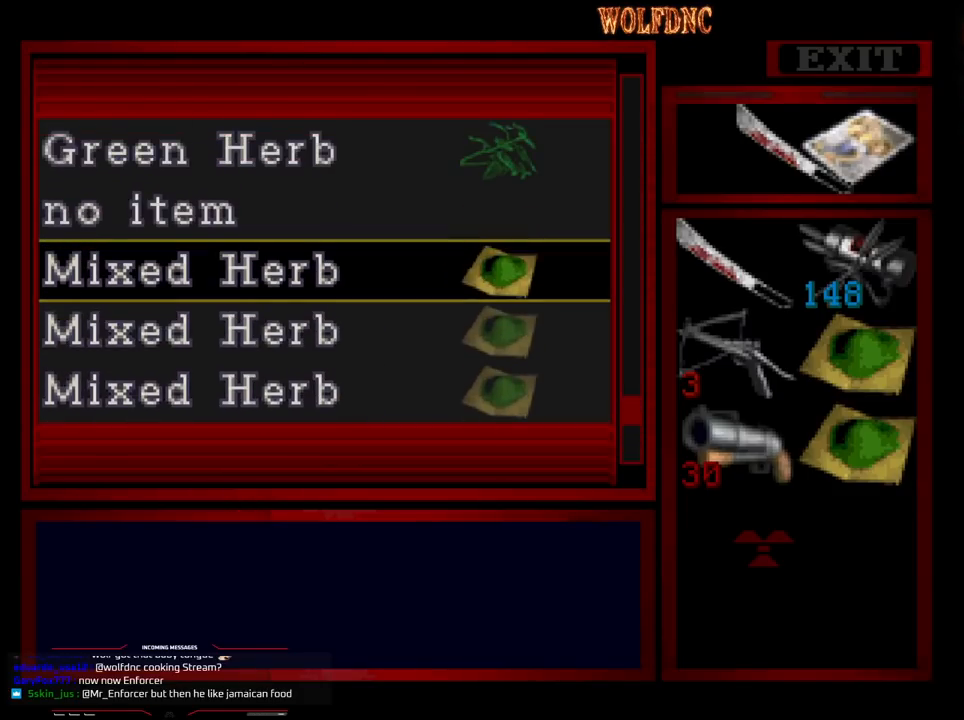
{"buttons": [], "events": [[133, "DPAD_UP", "down"], [317, "DPAD_UP", "up"]]}
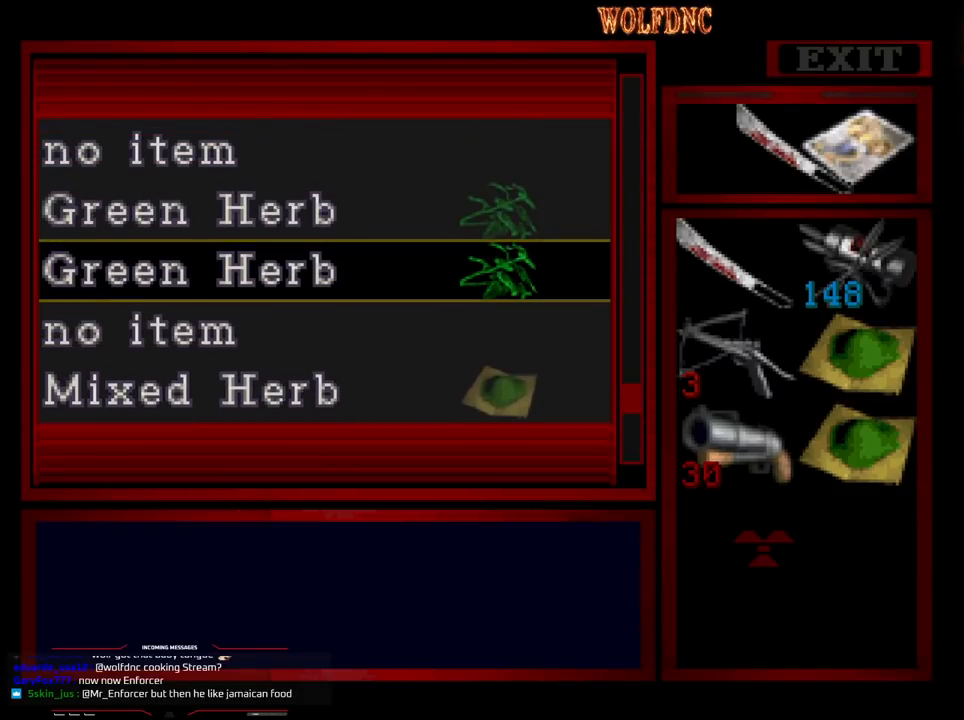
{"buttons": ["DPAD_DOWN"], "events": [[150, "DPAD_DOWN", "down"]]}
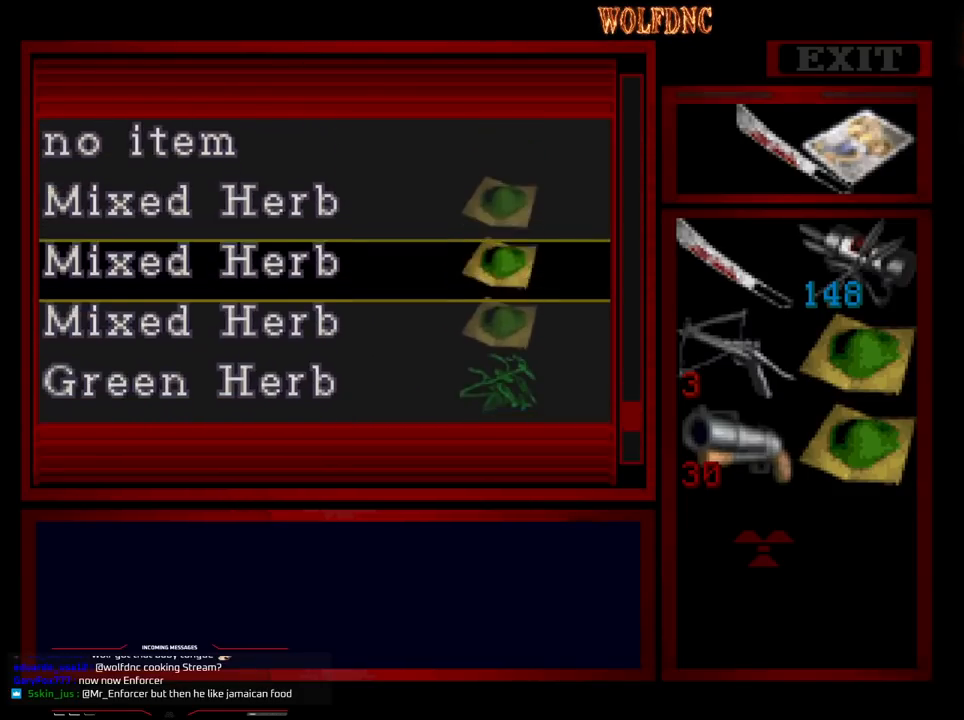
{"buttons": ["DPAD_DOWN"], "events": []}
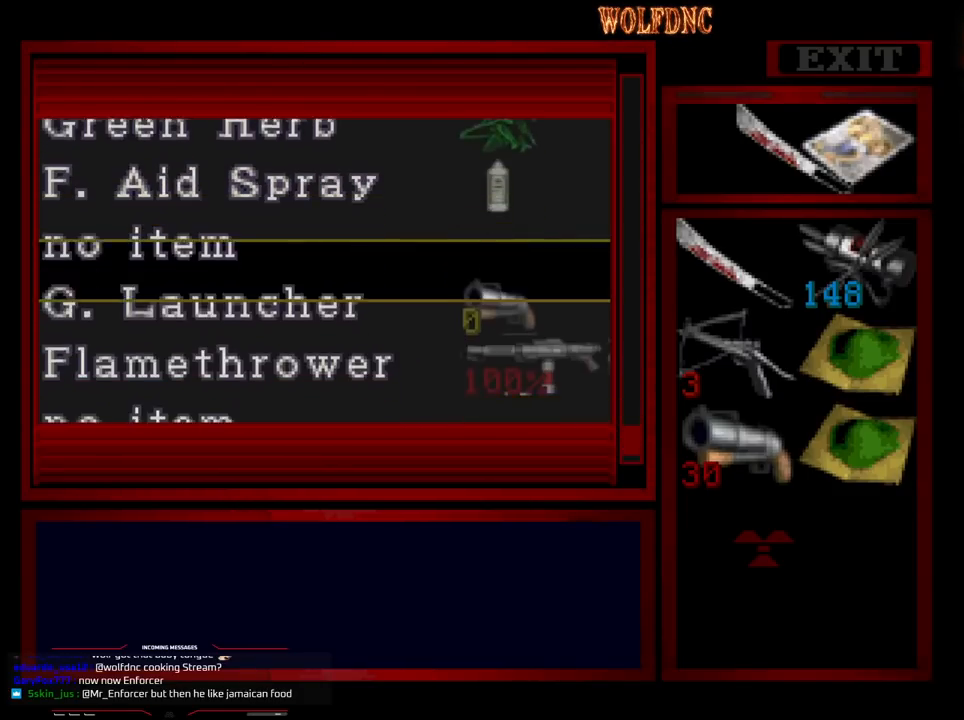
{"buttons": ["DPAD_DOWN"], "events": [[83, "DPAD_DOWN", "up"], [417, "DPAD_DOWN", "down"]]}
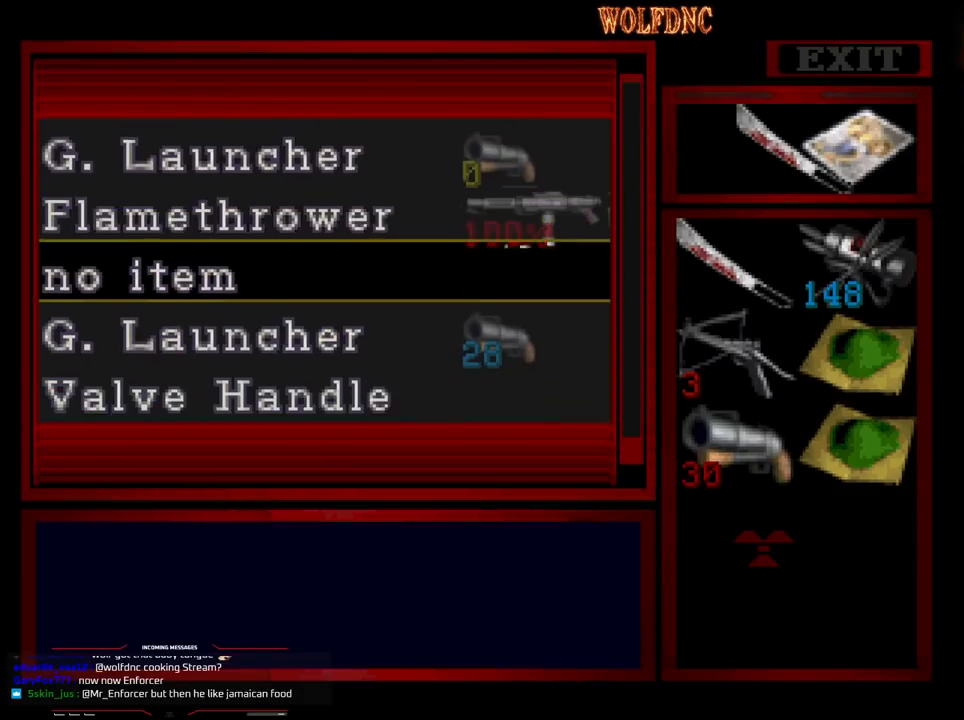
{"buttons": [], "events": [[150, "DPAD_DOWN", "up"]]}
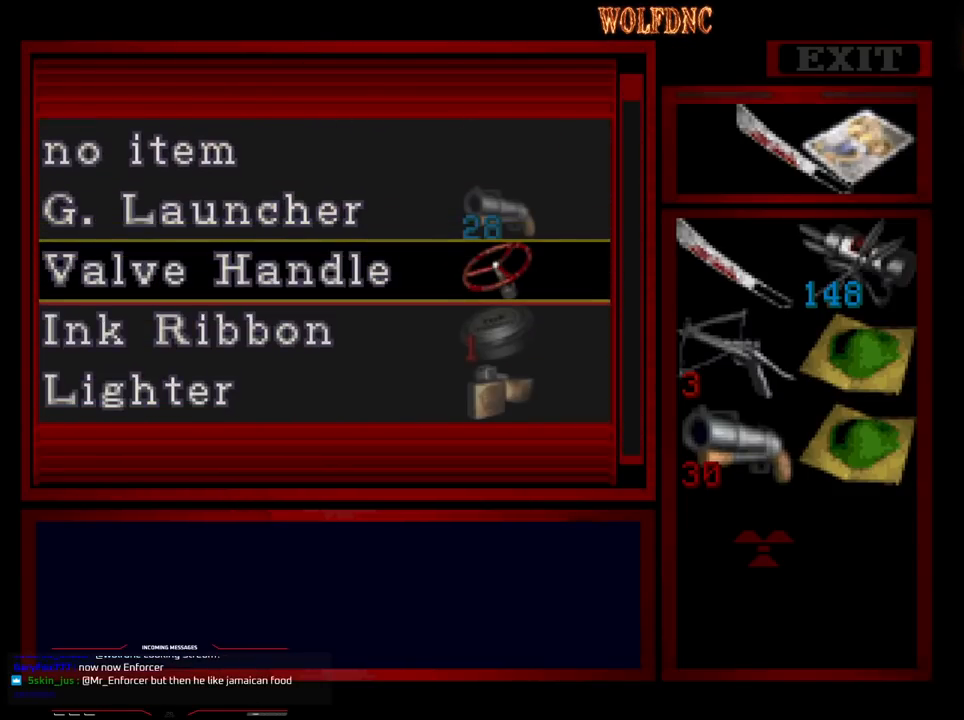
{"buttons": ["DPAD_DOWN"], "events": [[450, "DPAD_DOWN", "down"]]}
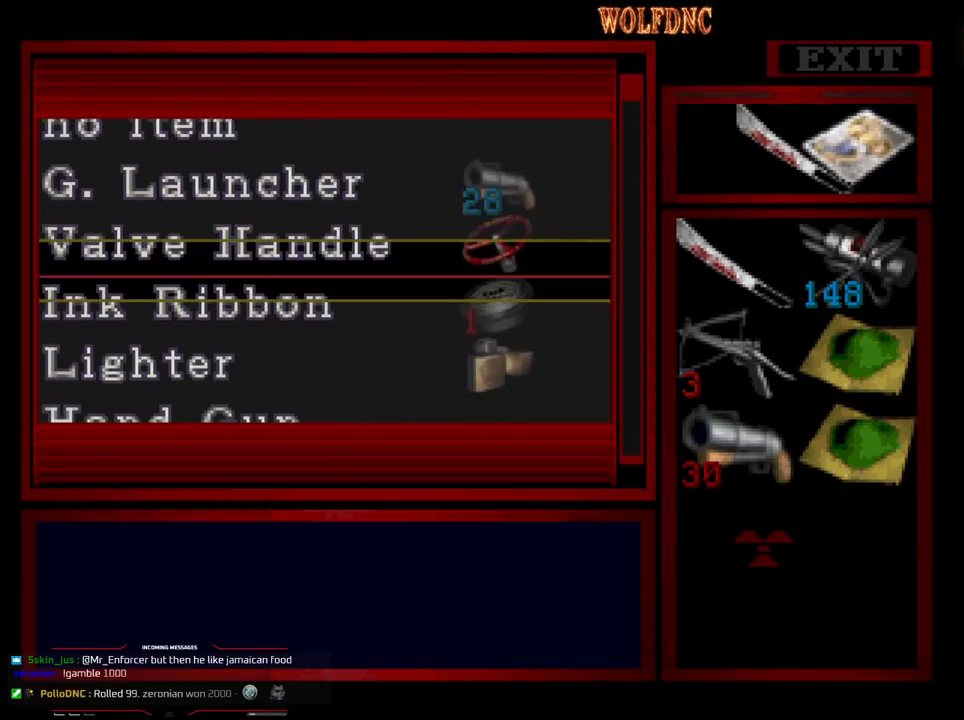
{"buttons": [], "events": [[283, "DPAD_DOWN", "up"]]}
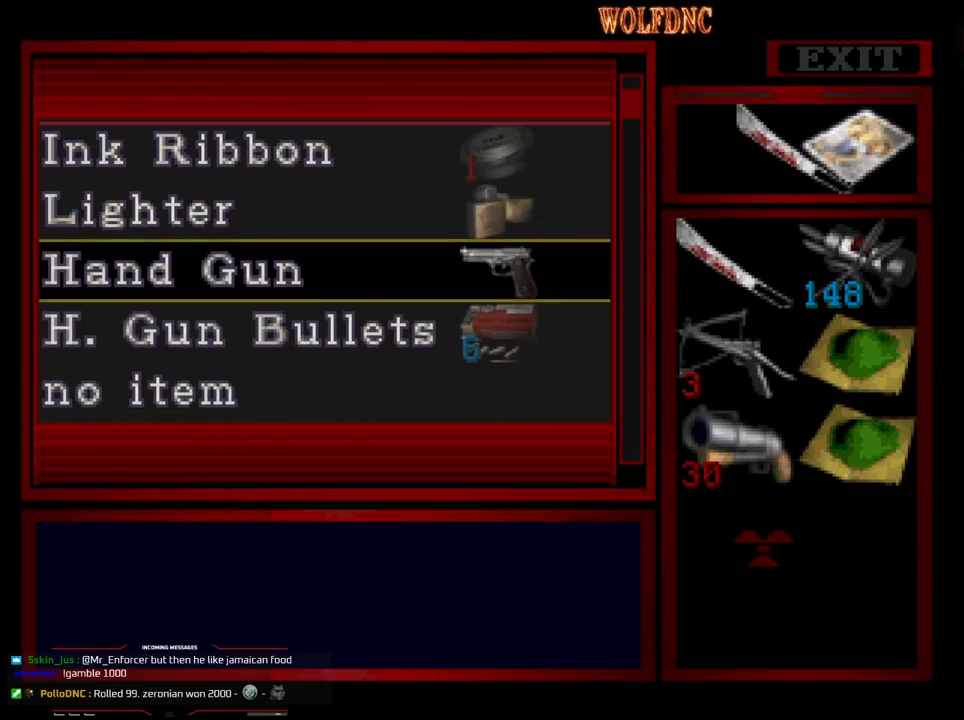
{"buttons": [], "events": []}
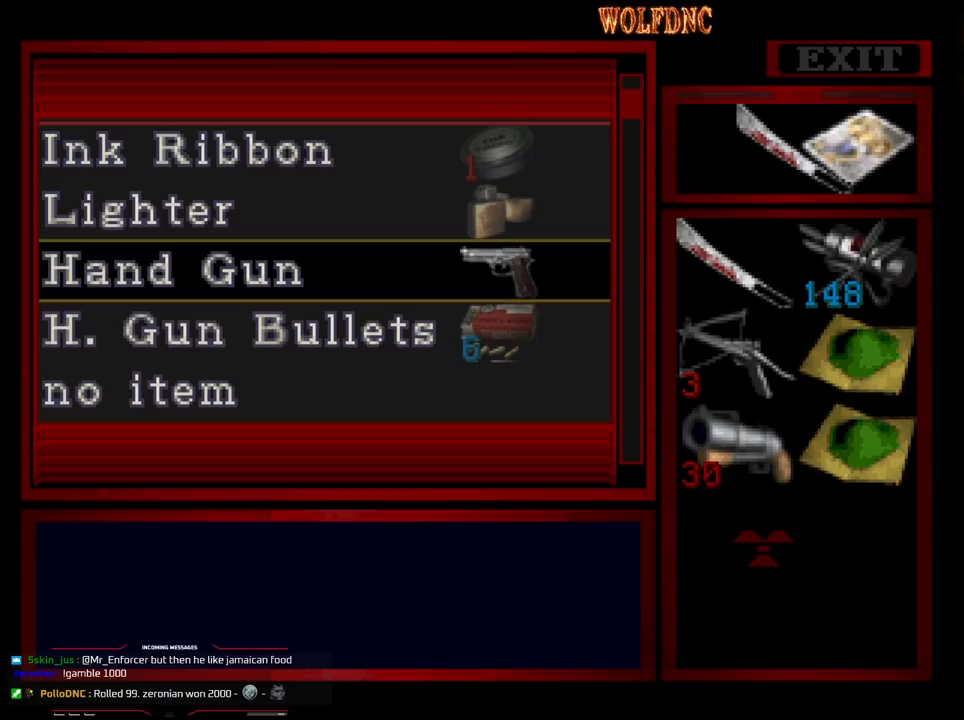
{"buttons": [], "events": []}
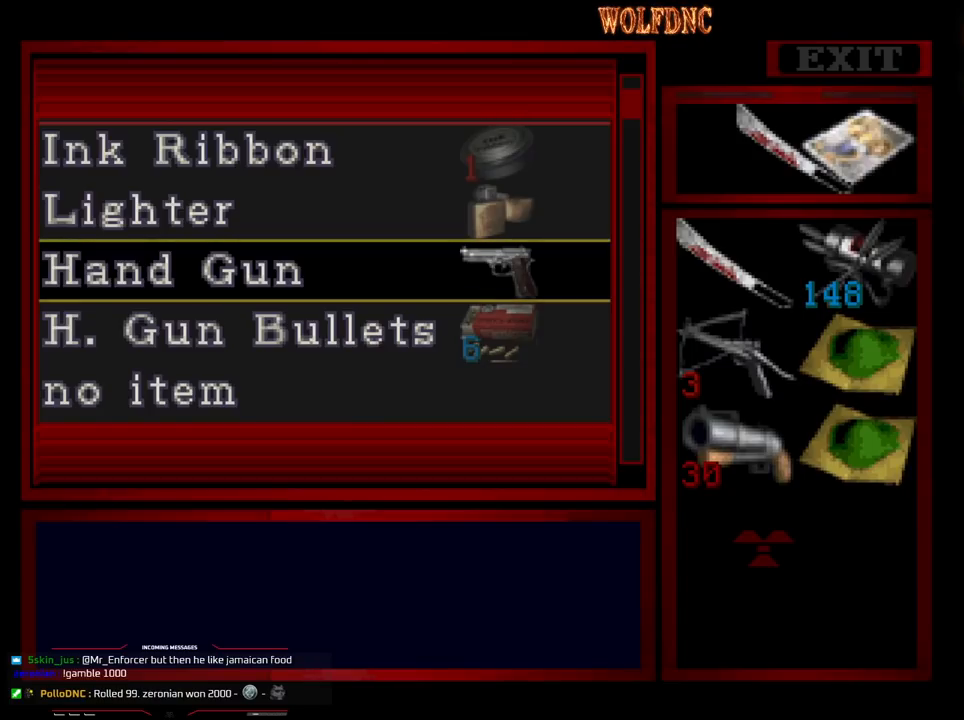
{"buttons": [], "events": []}
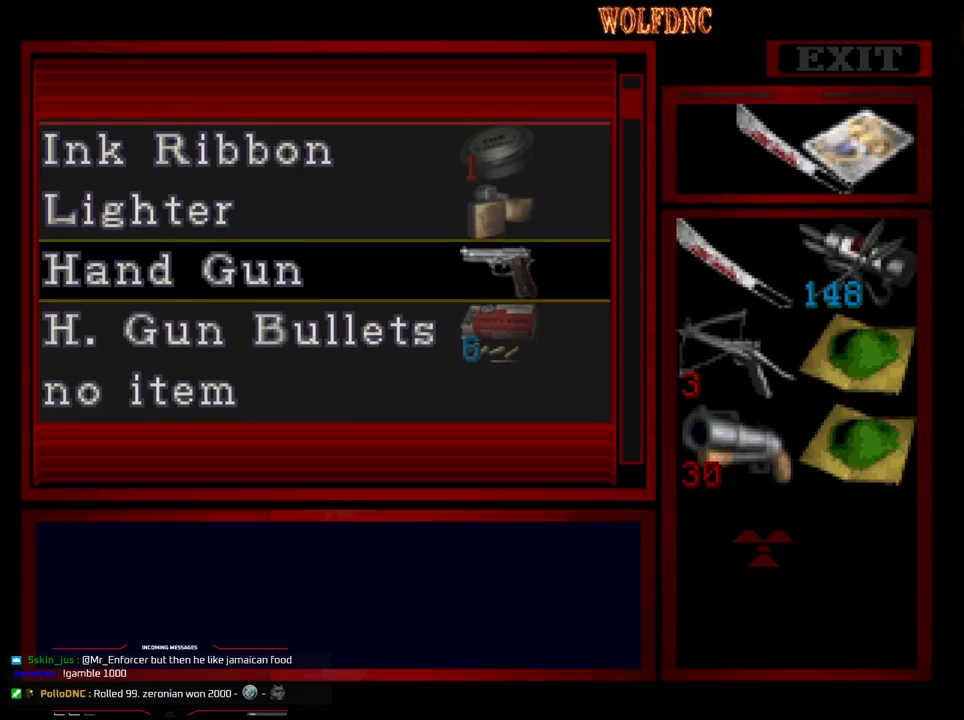
{"buttons": [], "events": [[50, "DPAD_UP", "down"], [200, "DPAD_UP", "up"]]}
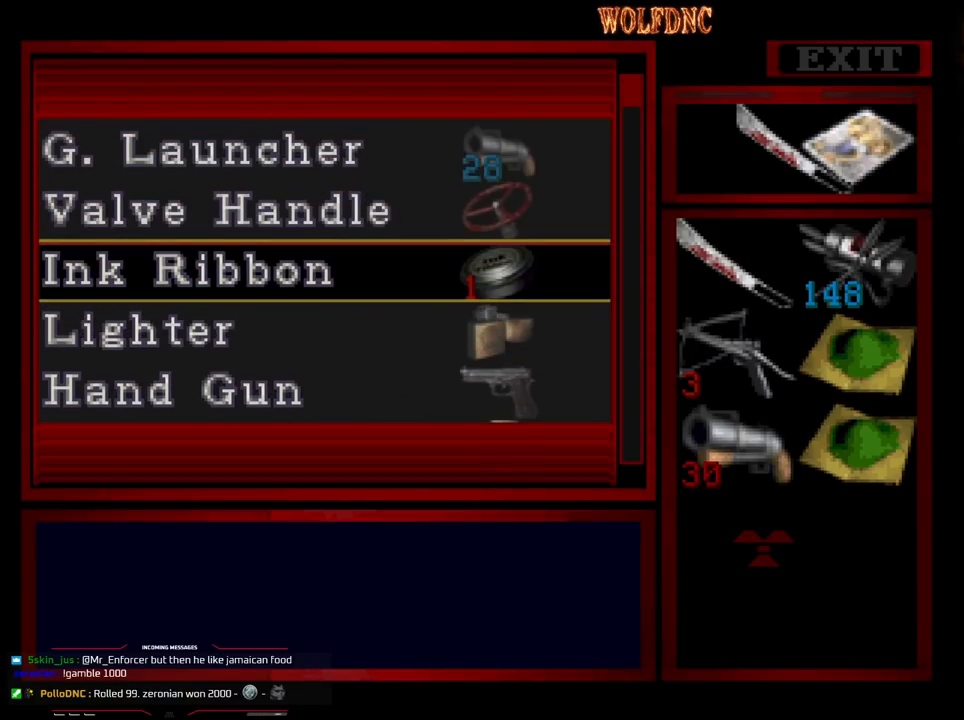
{"buttons": ["DPAD_DOWN"], "events": [[500, "DPAD_DOWN", "down"]]}
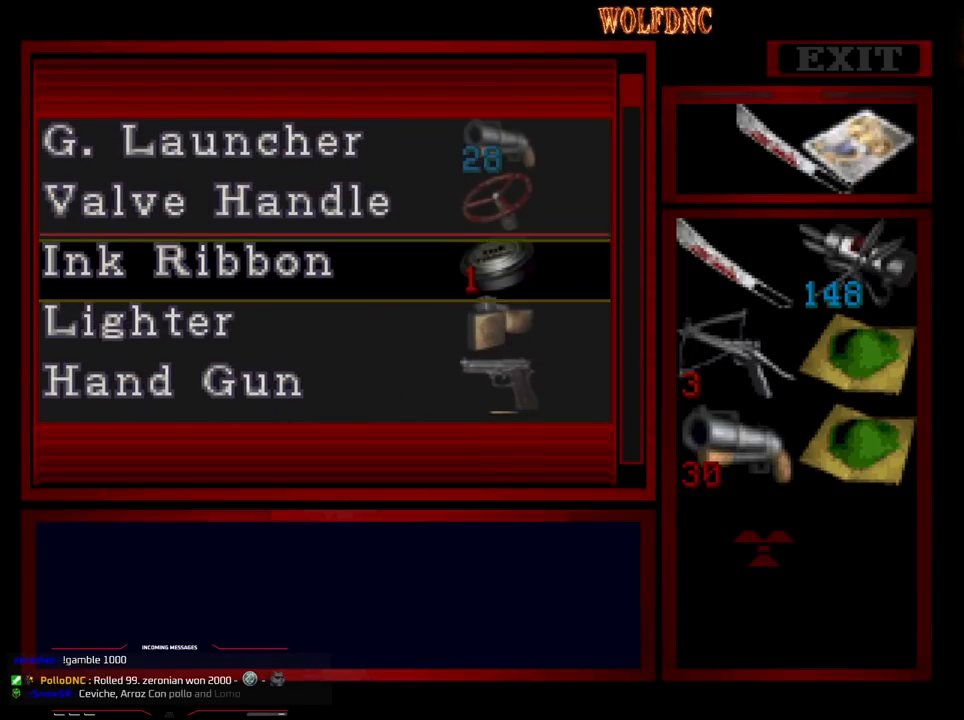
{"buttons": [], "events": [[233, "DPAD_DOWN", "up"]]}
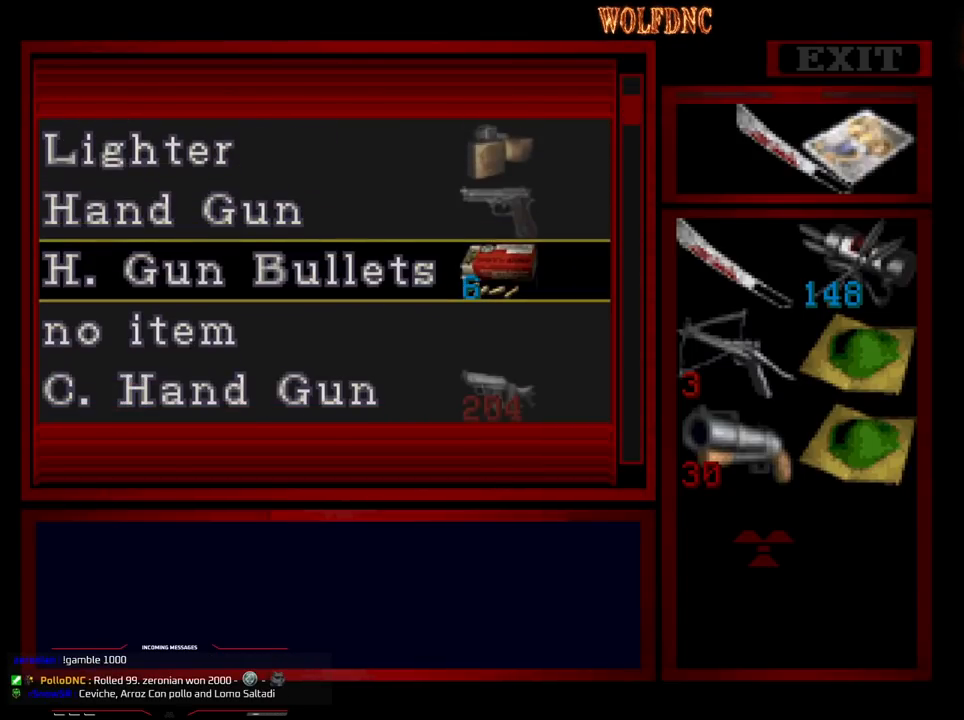
{"buttons": [], "events": []}
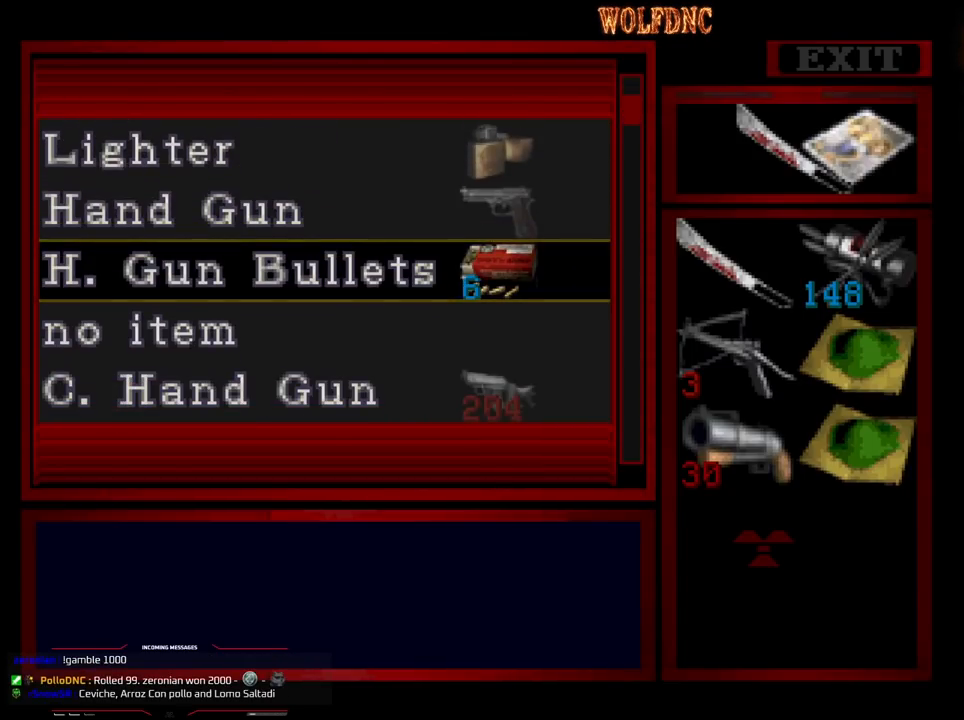
{"buttons": [], "events": []}
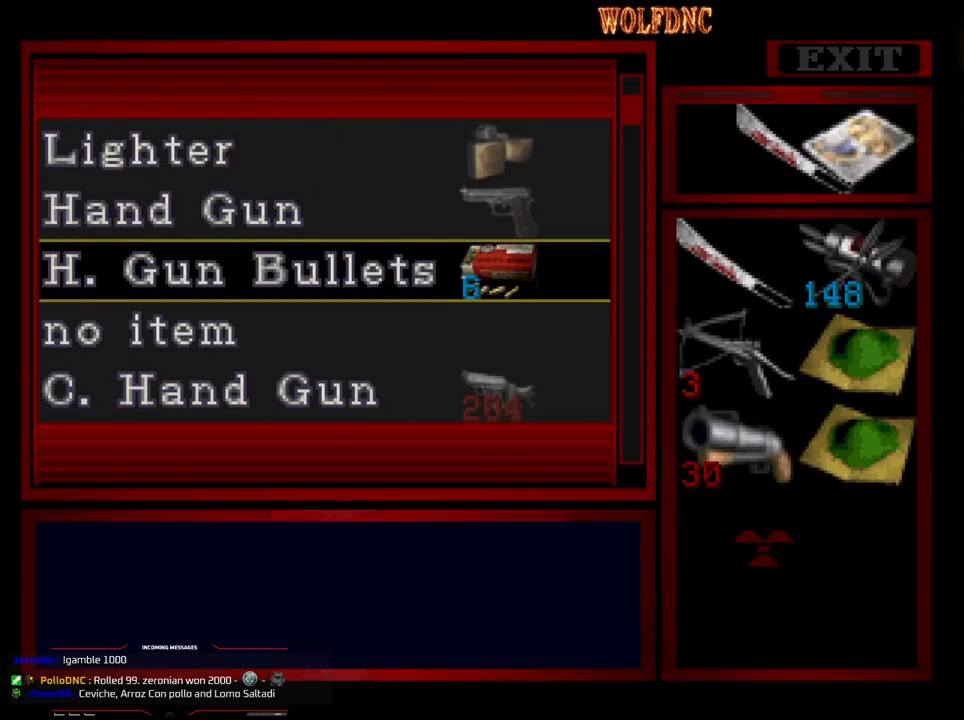
{"buttons": [], "events": []}
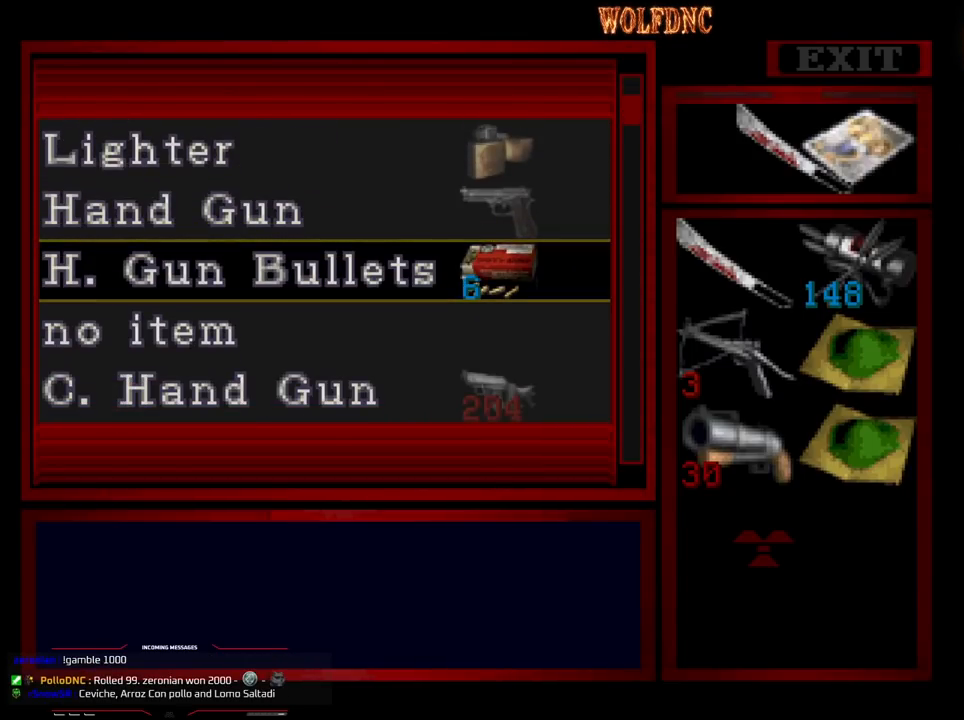
{"buttons": ["DPAD_DOWN"], "events": [[183, "DPAD_DOWN", "down"]]}
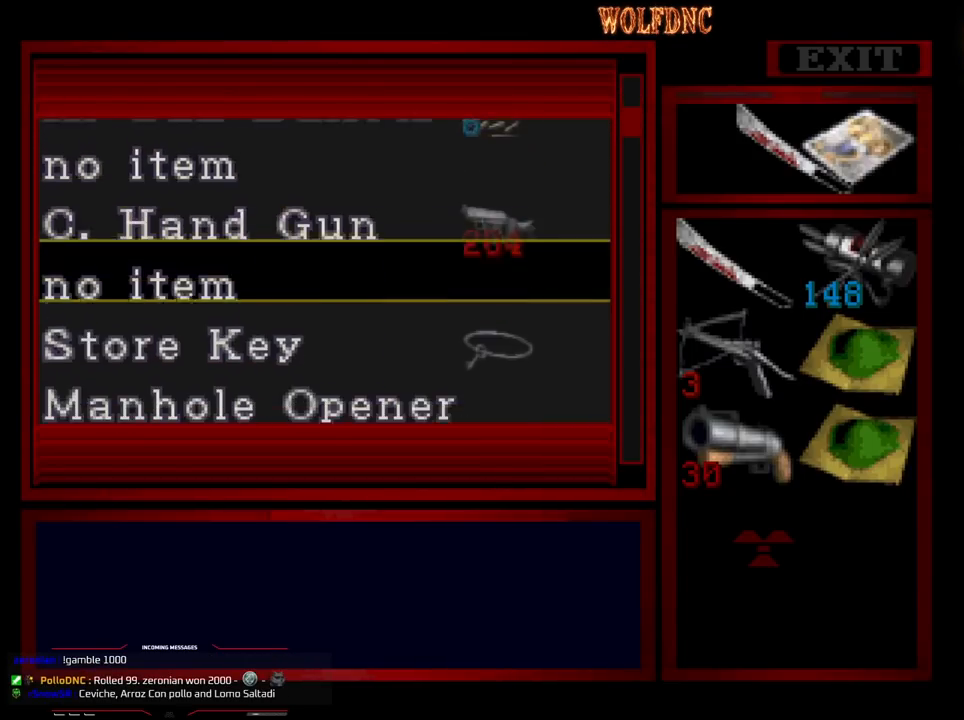
{"buttons": [], "events": [[300, "DPAD_DOWN", "up"]]}
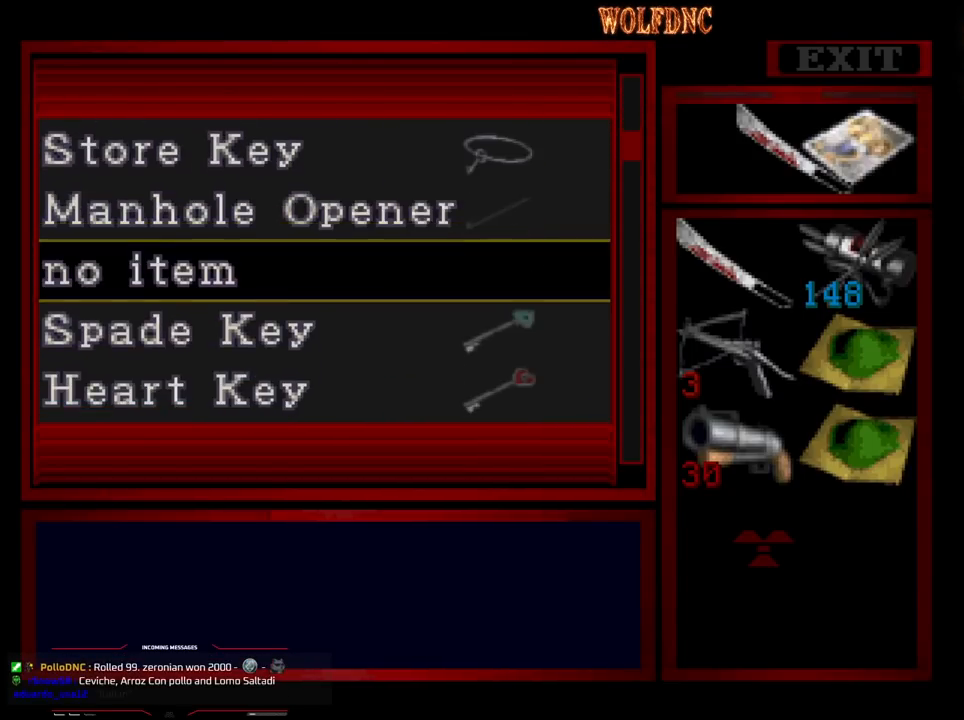
{"buttons": [], "events": []}
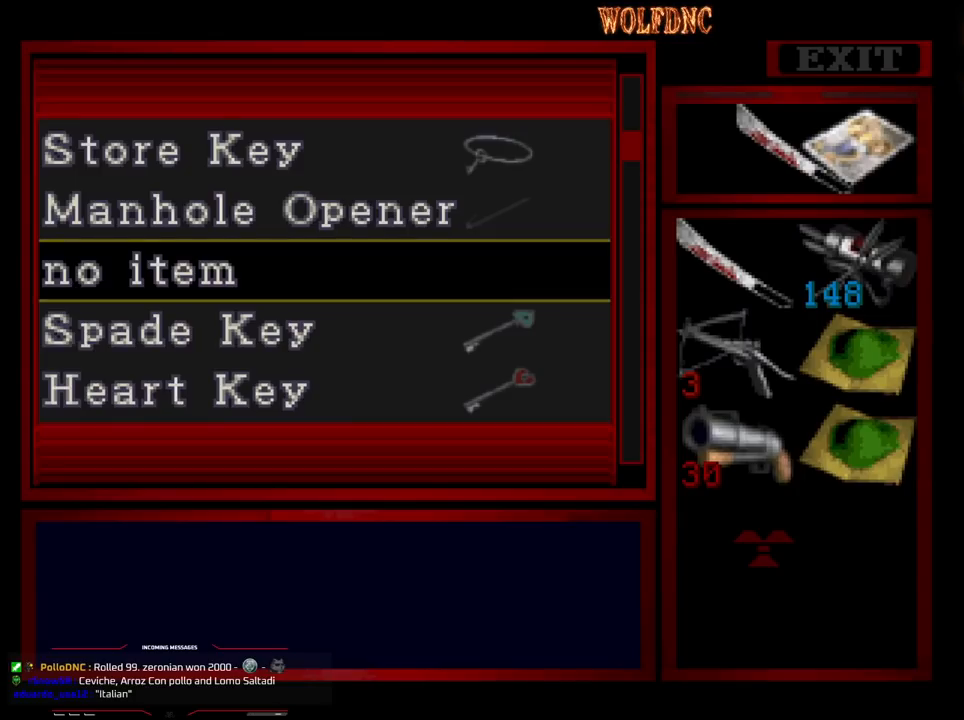
{"buttons": [], "events": [[100, "DPAD_UP", "down"], [433, "DPAD_UP", "up"]]}
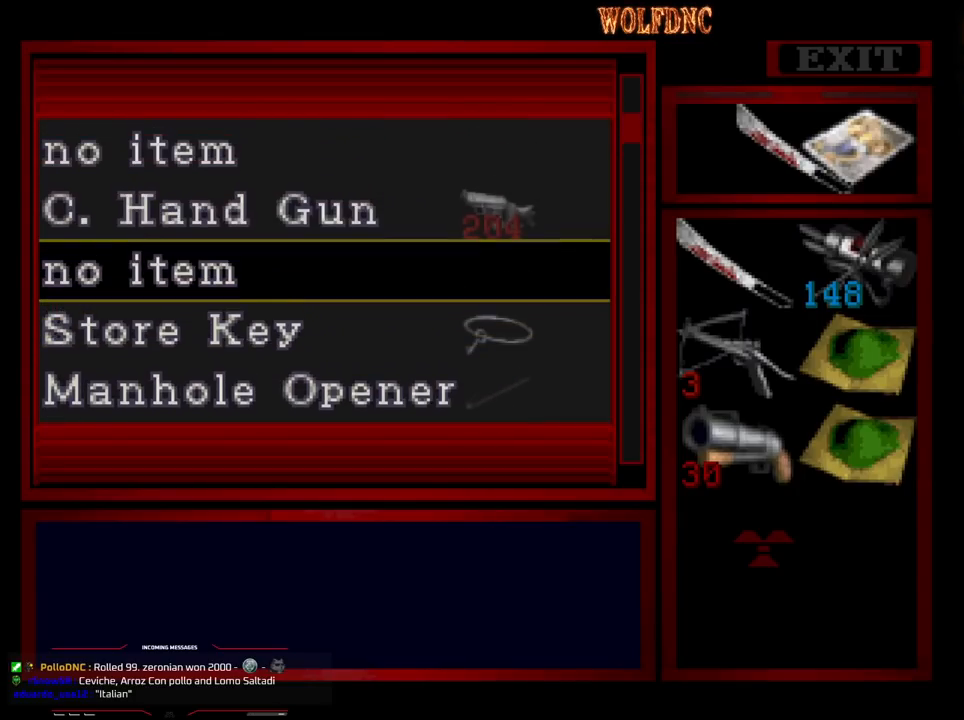
{"buttons": ["CROSS"], "events": [[217, "DPAD_UP", "down"], [317, "DPAD_UP", "up"], [450, "CROSS", "down"]]}
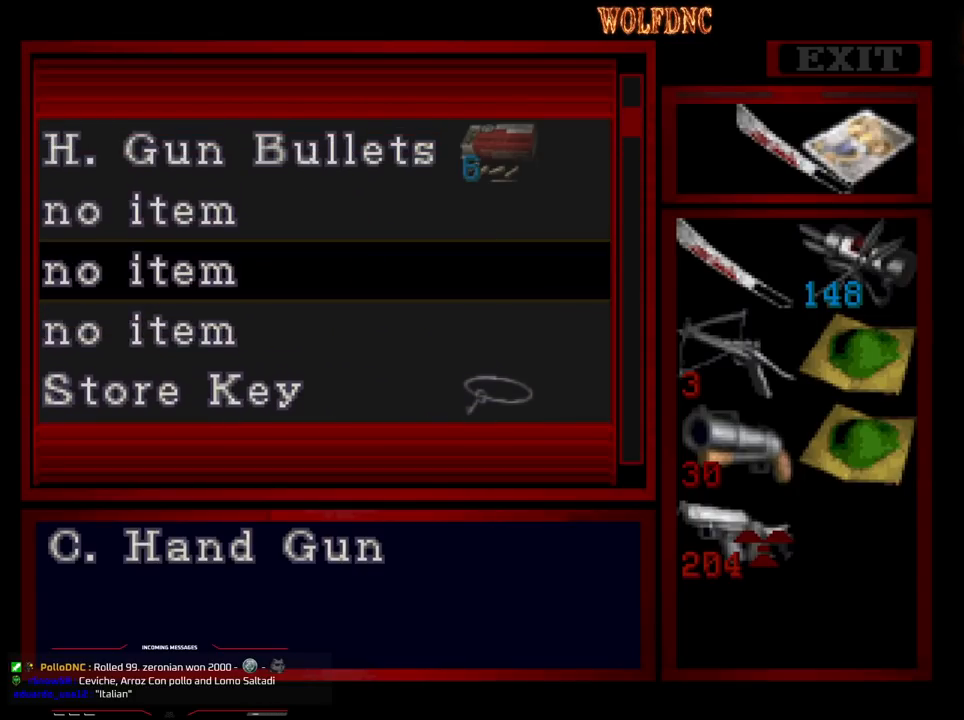
{"buttons": [], "events": [[50, "CROSS", "up"]]}
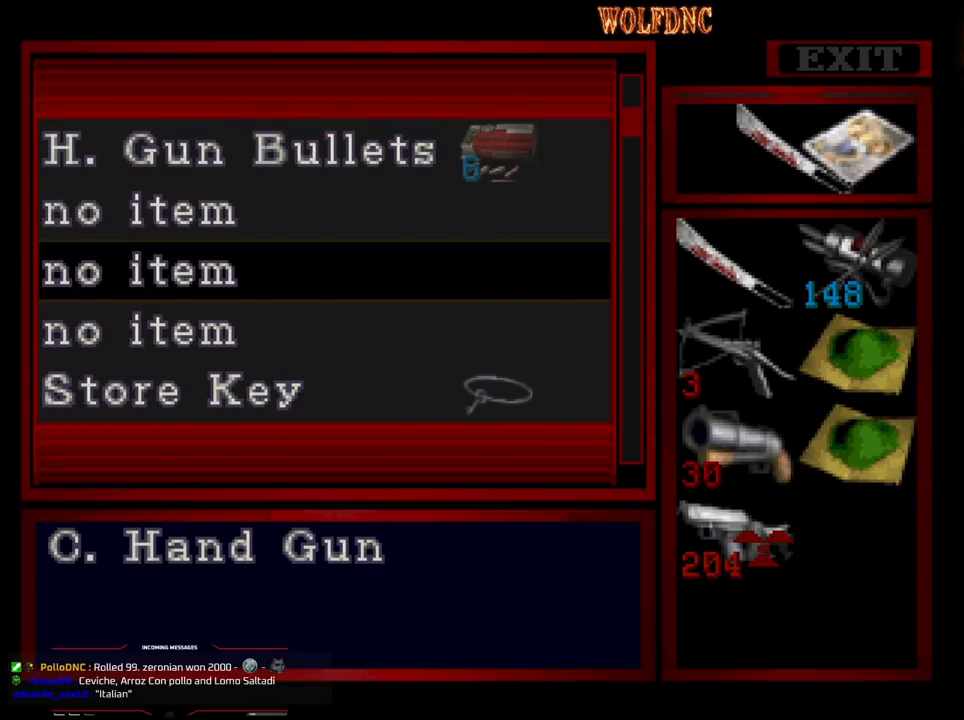
{"buttons": ["CROSS"], "events": [[333, "DPAD_RIGHT", "down"], [433, "DPAD_RIGHT", "up"], [483, "CROSS", "down"]]}
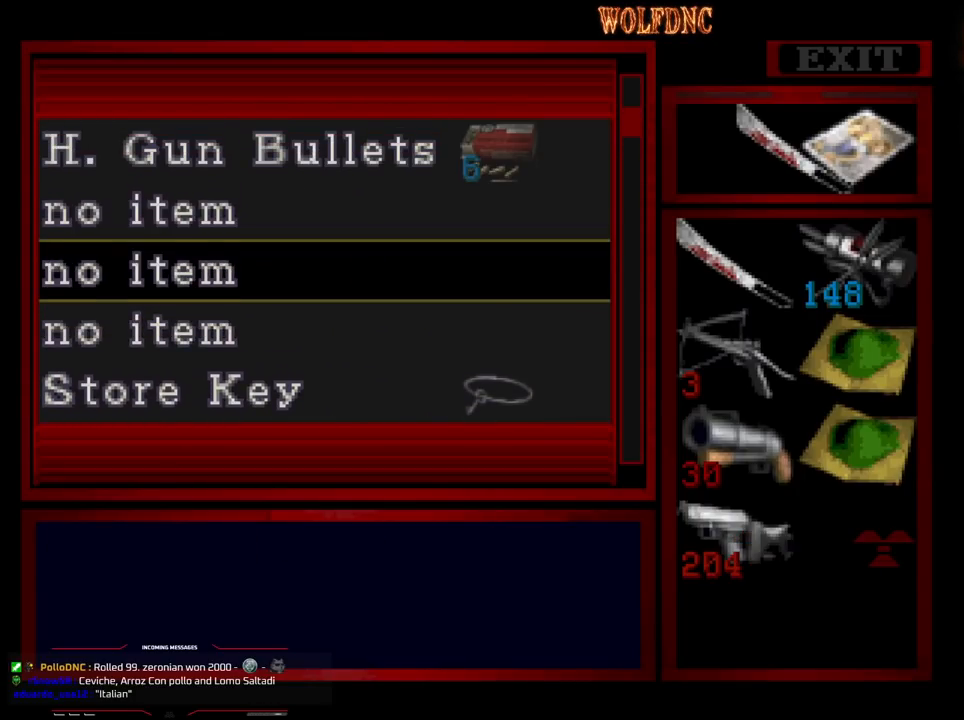
{"buttons": ["DPAD_DOWN"], "events": [[67, "CROSS", "up"], [67, "DPAD_DOWN", "down"]]}
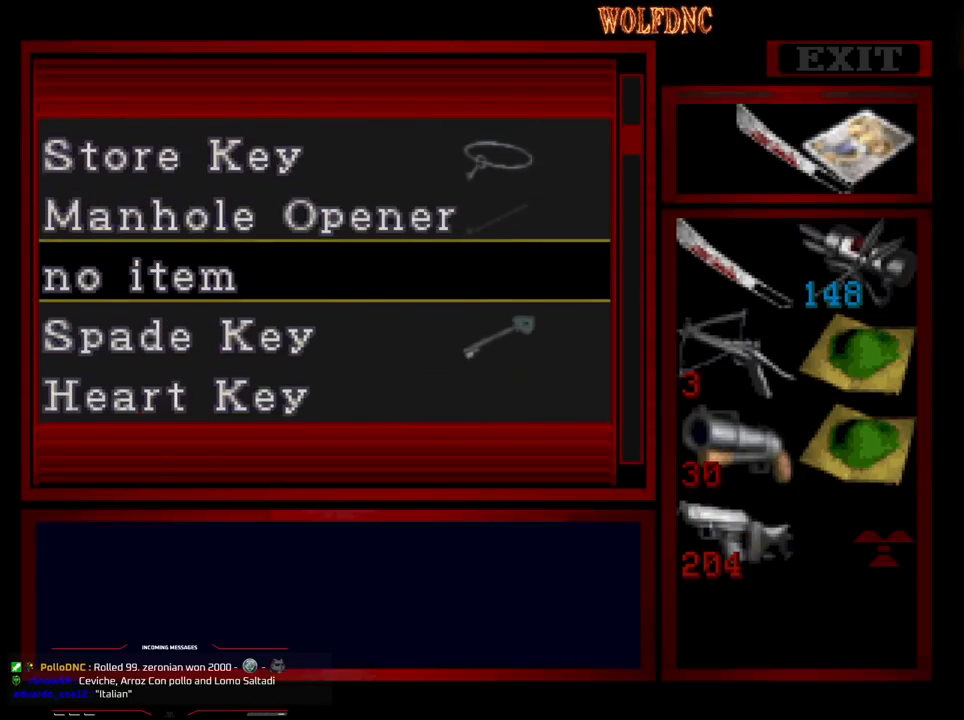
{"buttons": [], "events": [[183, "DPAD_DOWN", "up"]]}
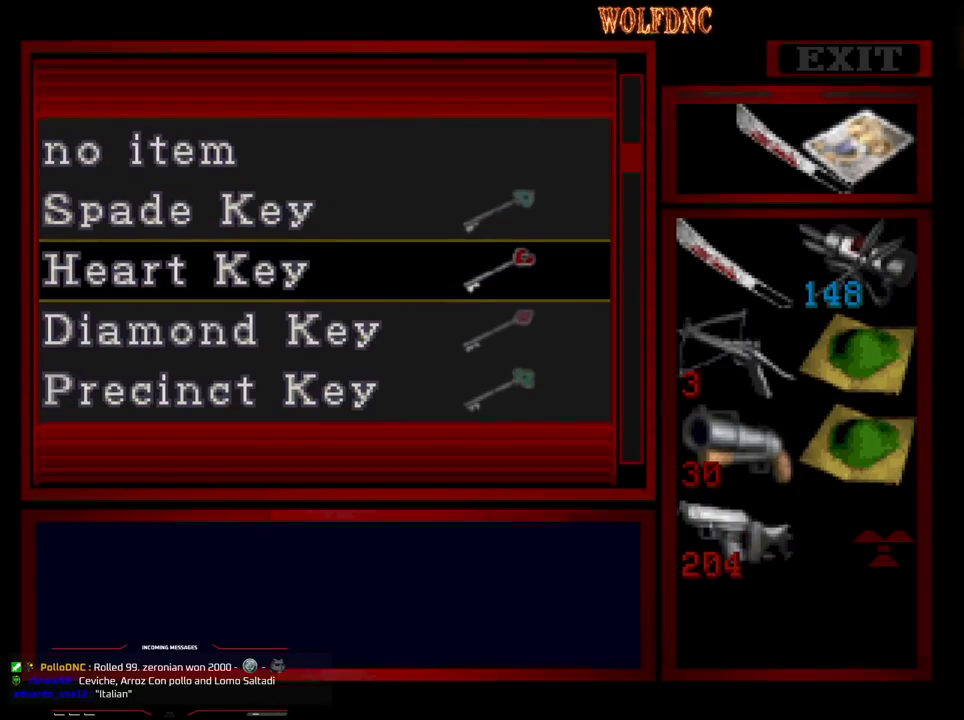
{"buttons": [], "events": [[250, "DPAD_UP", "down"], [483, "DPAD_UP", "up"]]}
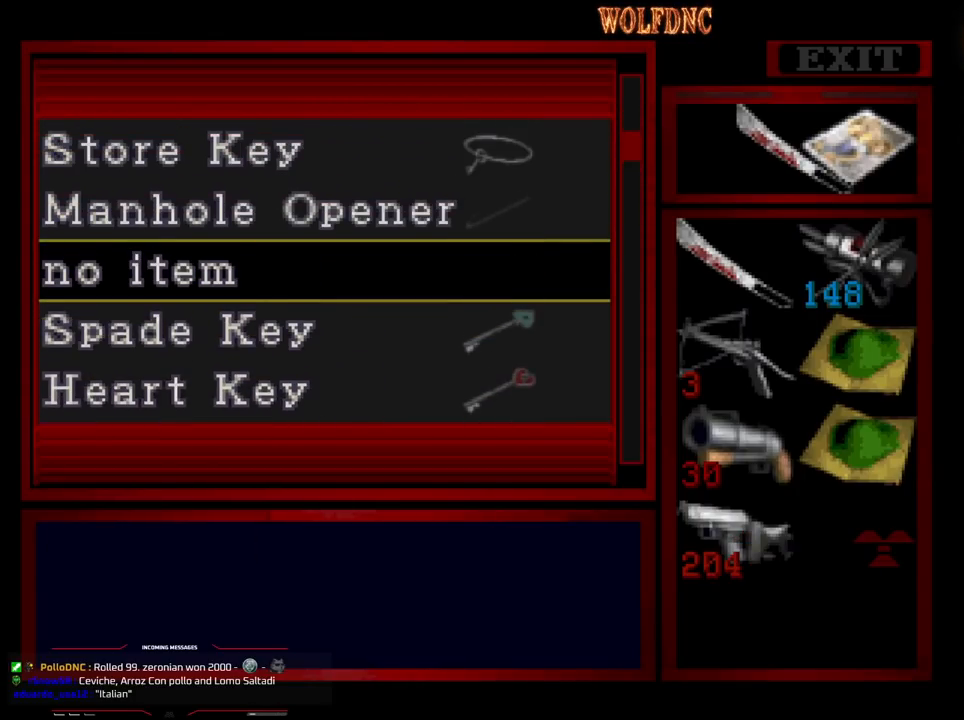
{"buttons": [], "events": []}